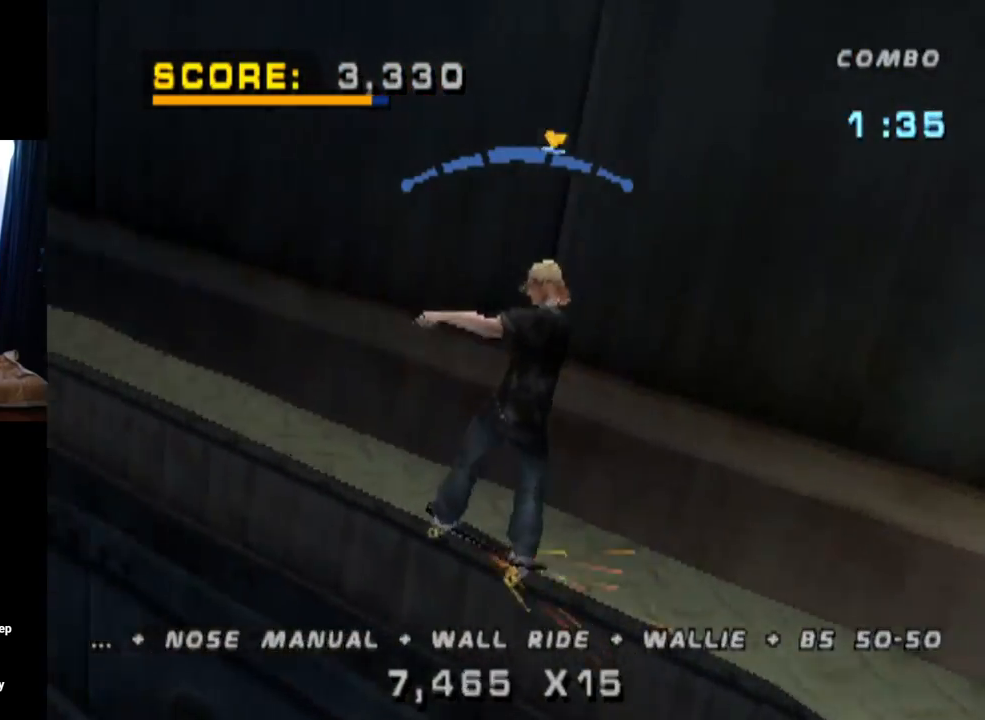
Gameplay with a controller (PlayStation layout); each line is a JSON object with the inputs held at the frame after it. "events" lists button and stick changes between this image and that frame as [ms after this image, input, new state], when the widget could be followed in between. Not read: L3 R3.
{"buttons": ["CROSS"], "left_stick": "center", "right_stick": "center", "events": [[251, "DPAD_DOWN", "up"], [267, "DPAD_LEFT", "up"]]}
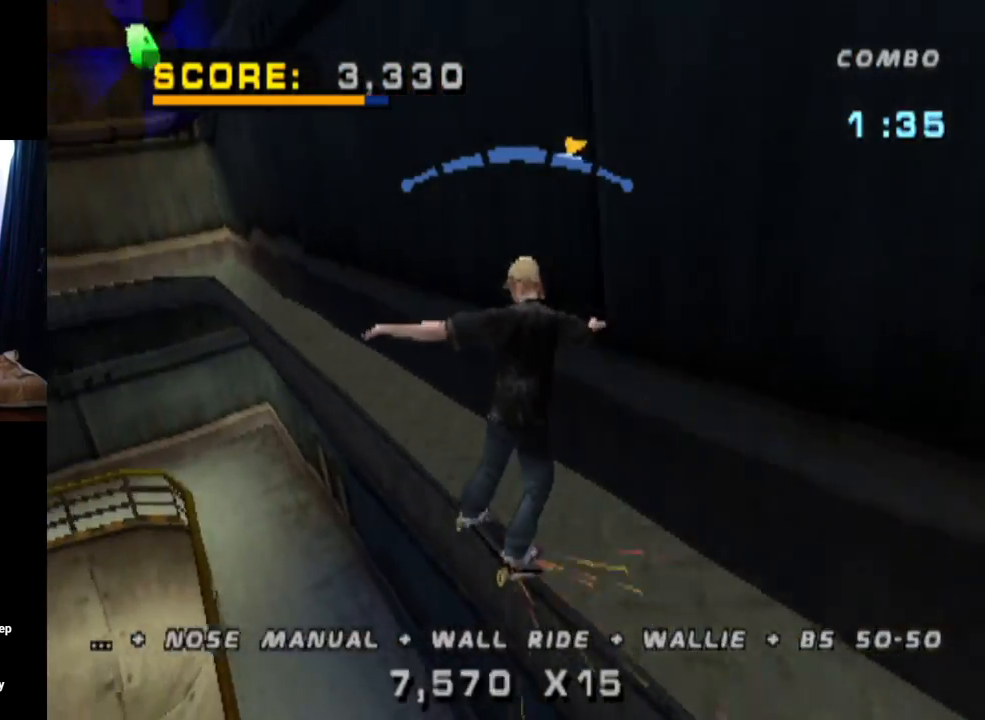
{"buttons": ["TRIANGLE", "DPAD_RIGHT"], "left_stick": "center", "right_stick": "center", "events": [[183, "DPAD_RIGHT", "down"], [317, "DPAD_RIGHT", "up"], [400, "DPAD_RIGHT", "down"], [484, "CROSS", "up"], [484, "TRIANGLE", "down"]]}
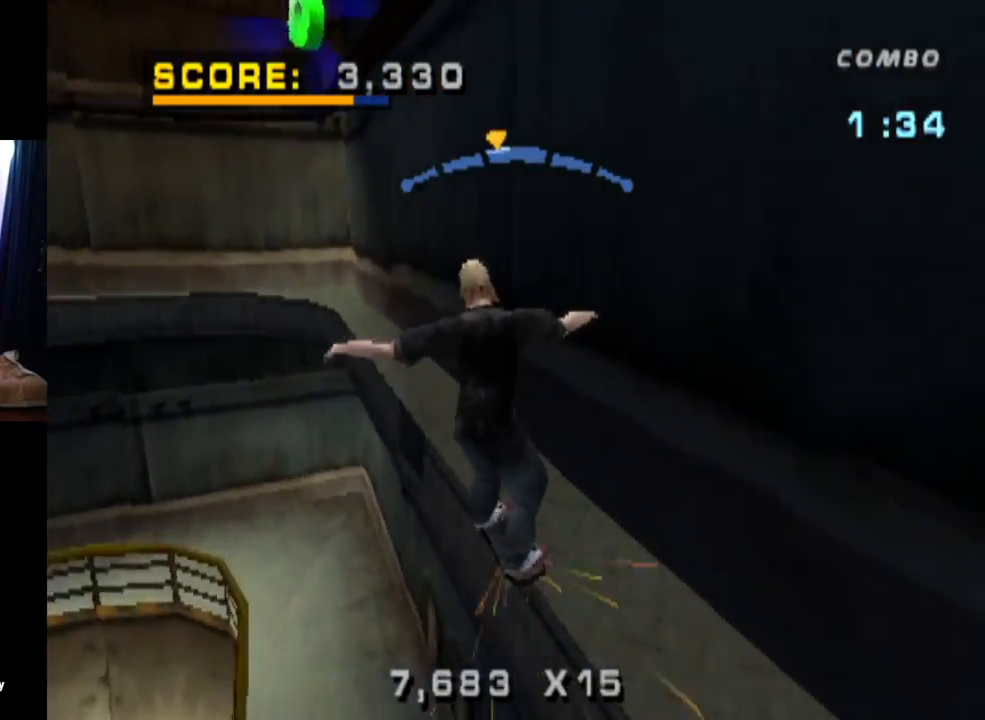
{"buttons": ["TRIANGLE"], "left_stick": "center", "right_stick": "center", "events": [[117, "DPAD_RIGHT", "up"], [284, "DPAD_UP", "down"], [301, "CROSS", "down"], [334, "TRIANGLE", "up"], [401, "DPAD_UP", "up"], [401, "TRIANGLE", "down"], [451, "CROSS", "up"]]}
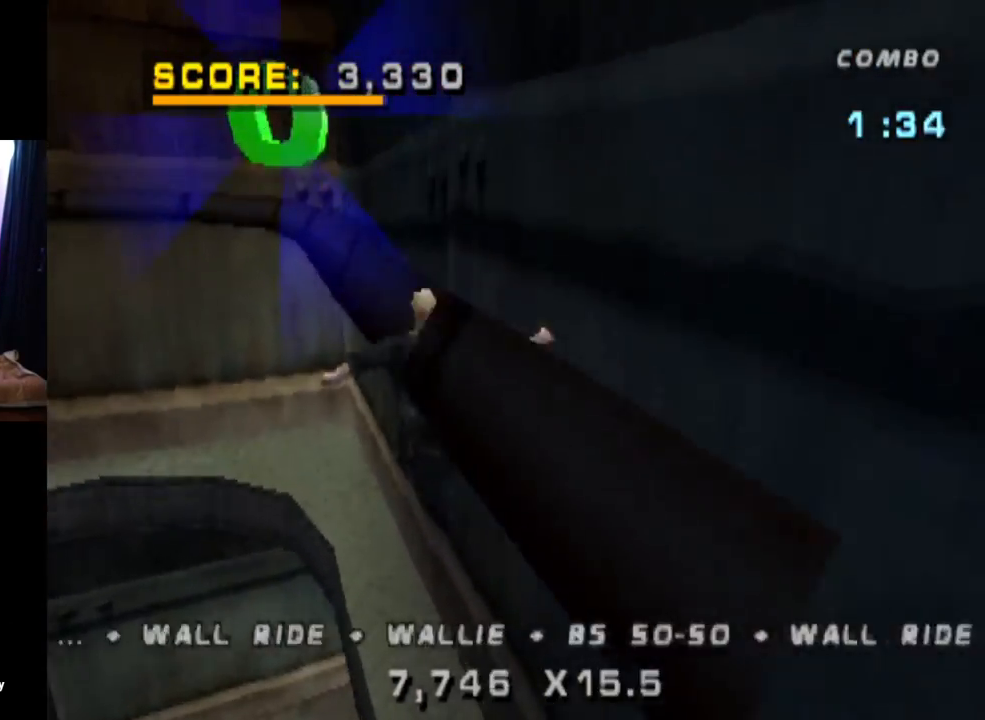
{"buttons": ["TRIANGLE", "DPAD_RIGHT"], "left_stick": "center", "right_stick": "center", "events": [[484, "DPAD_RIGHT", "down"]]}
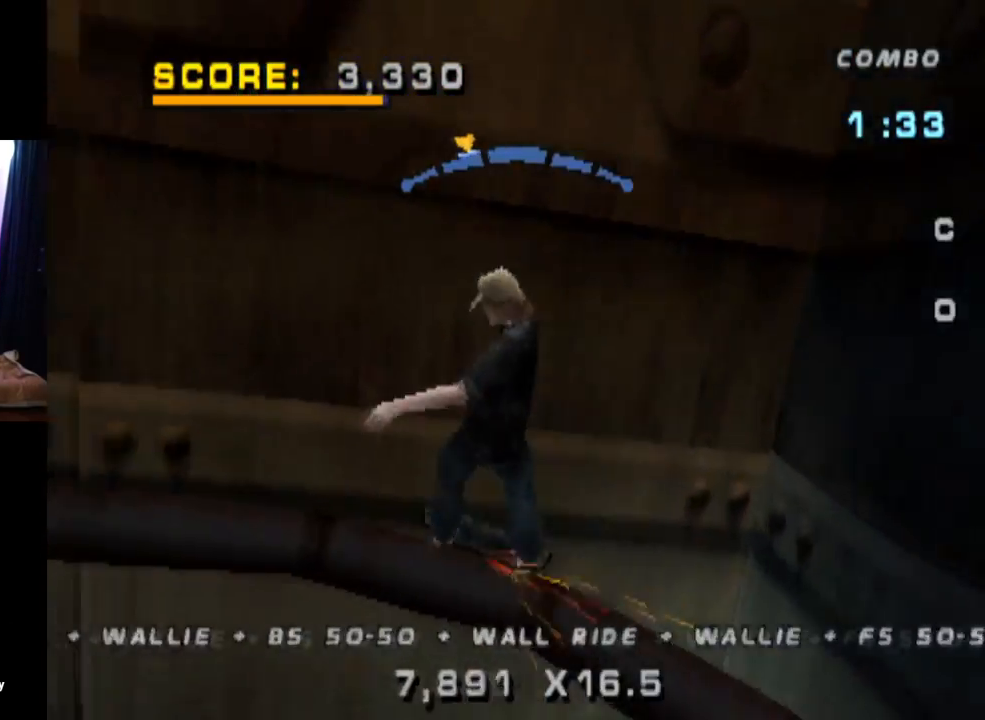
{"buttons": ["CROSS", "DPAD_LEFT"], "left_stick": "center", "right_stick": "center", "events": [[217, "DPAD_RIGHT", "up"], [317, "CROSS", "down"], [334, "TRIANGLE", "up"], [401, "DPAD_LEFT", "down"]]}
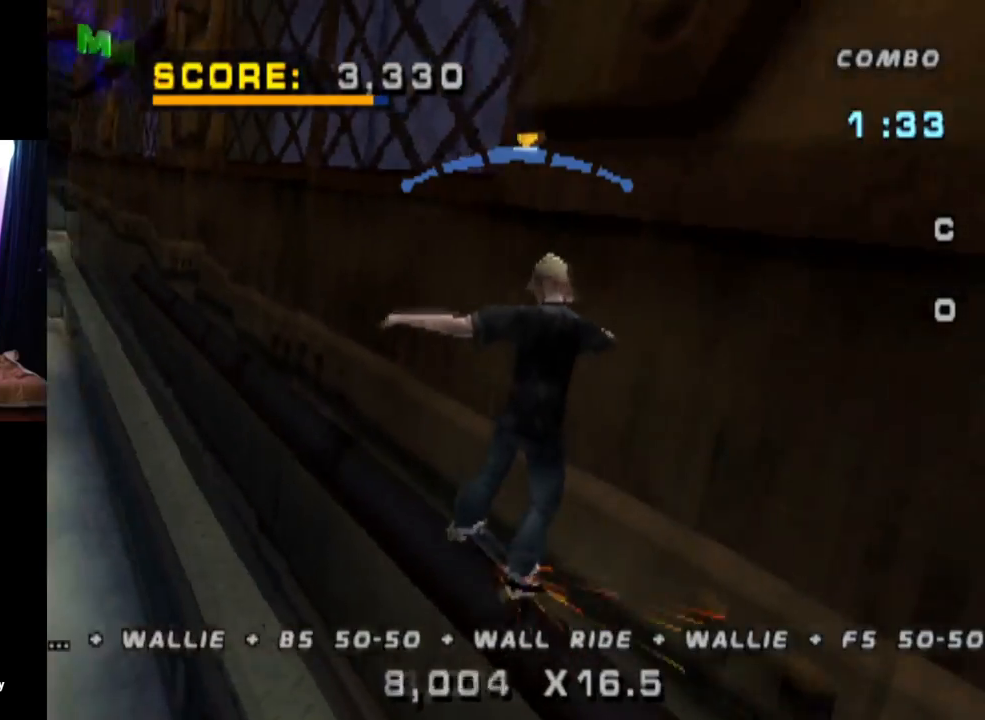
{"buttons": ["CROSS", "DPAD_RIGHT"], "left_stick": "center", "right_stick": "center", "events": [[217, "DPAD_LEFT", "up"], [367, "DPAD_RIGHT", "down"]]}
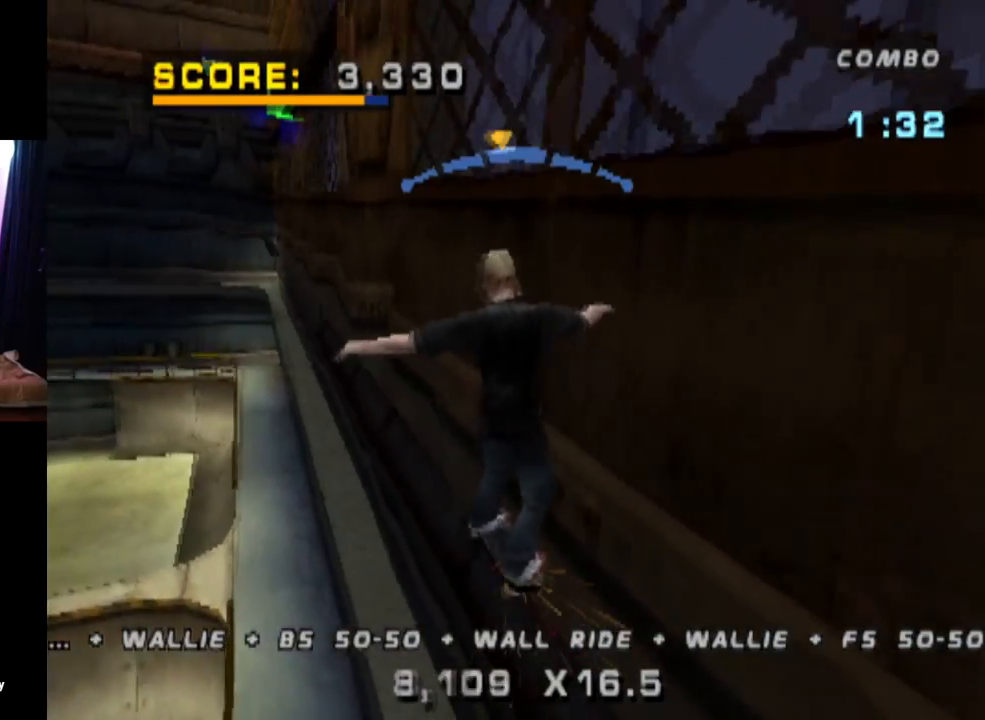
{"buttons": ["CROSS"], "left_stick": "center", "right_stick": "center", "events": [[34, "DPAD_RIGHT", "up"], [251, "DPAD_RIGHT", "down"], [351, "DPAD_RIGHT", "up"]]}
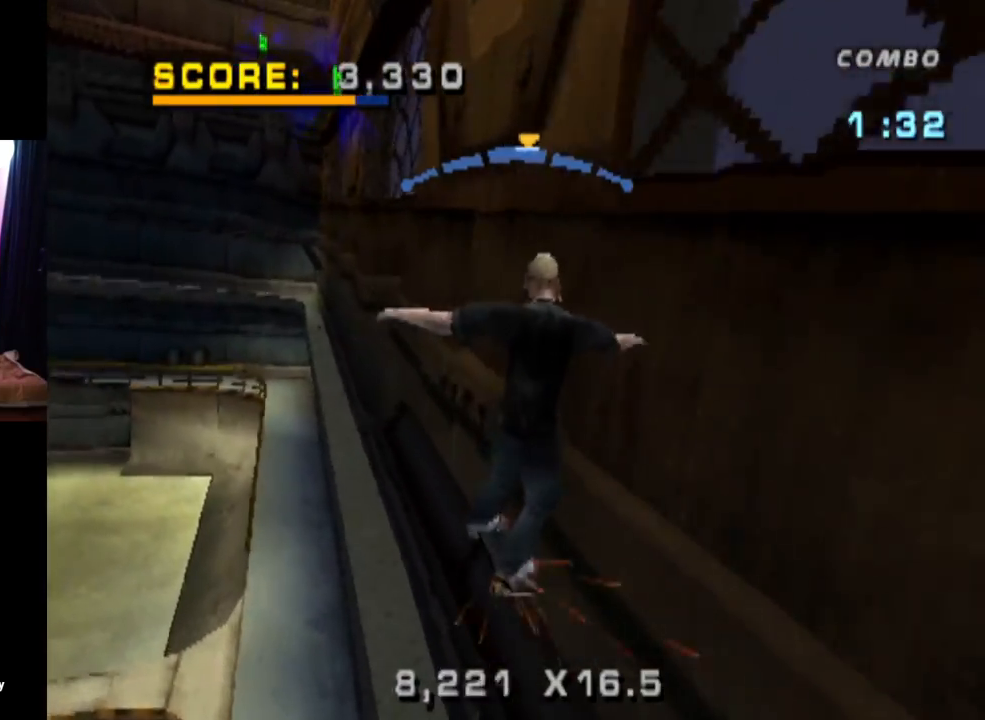
{"buttons": ["CROSS", "DPAD_UP"], "left_stick": "center", "right_stick": "center", "events": [[33, "DPAD_RIGHT", "down"], [100, "TRIANGLE", "down"], [117, "CROSS", "up"], [233, "DPAD_RIGHT", "up"], [283, "DPAD_UP", "down"], [400, "DPAD_UP", "up"], [450, "CROSS", "down"], [467, "DPAD_UP", "down"], [484, "TRIANGLE", "up"]]}
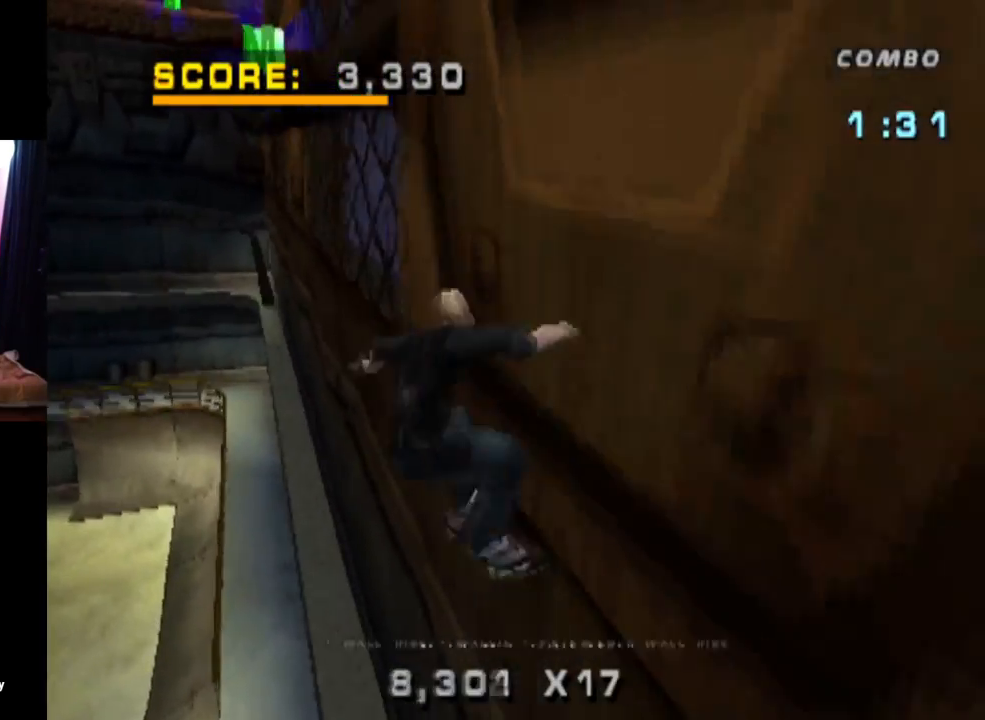
{"buttons": [], "left_stick": "center", "right_stick": "center", "events": [[50, "DPAD_UP", "up"], [100, "CROSS", "up"], [117, "DPAD_UP", "down"], [134, "DPAD_UP", "up"], [251, "DPAD_UP", "down"], [267, "DPAD_UP", "up"], [334, "DPAD_UP", "down"], [434, "DPAD_UP", "up"]]}
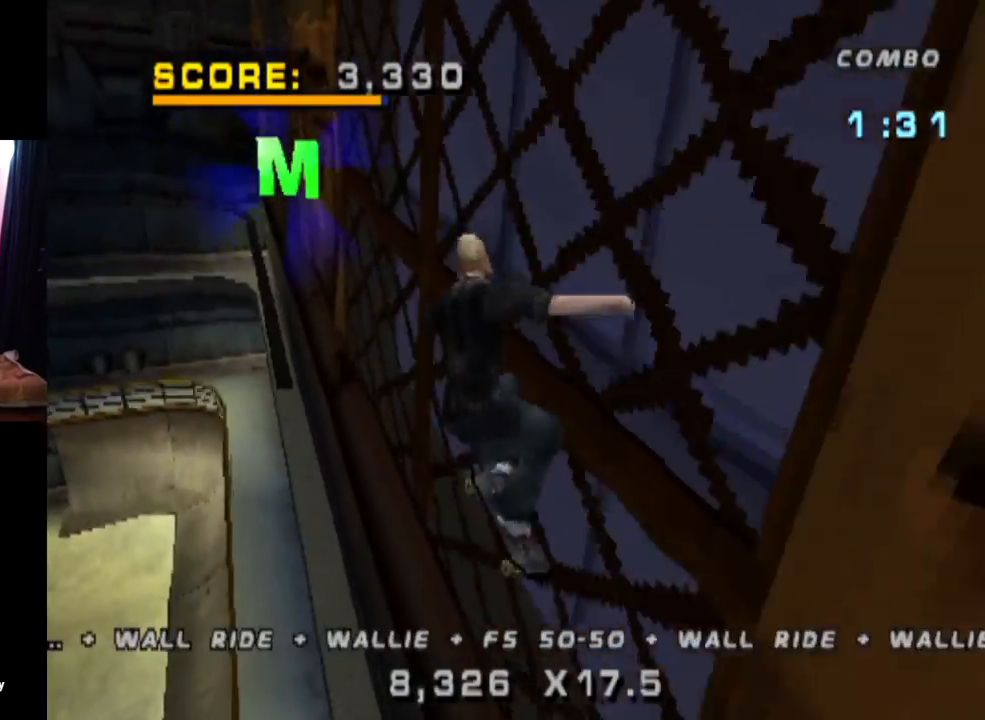
{"buttons": ["TRIANGLE"], "left_stick": "center", "right_stick": "center", "events": [[50, "DPAD_UP", "down"], [50, "TRIANGLE", "down"], [250, "DPAD_UP", "up"]]}
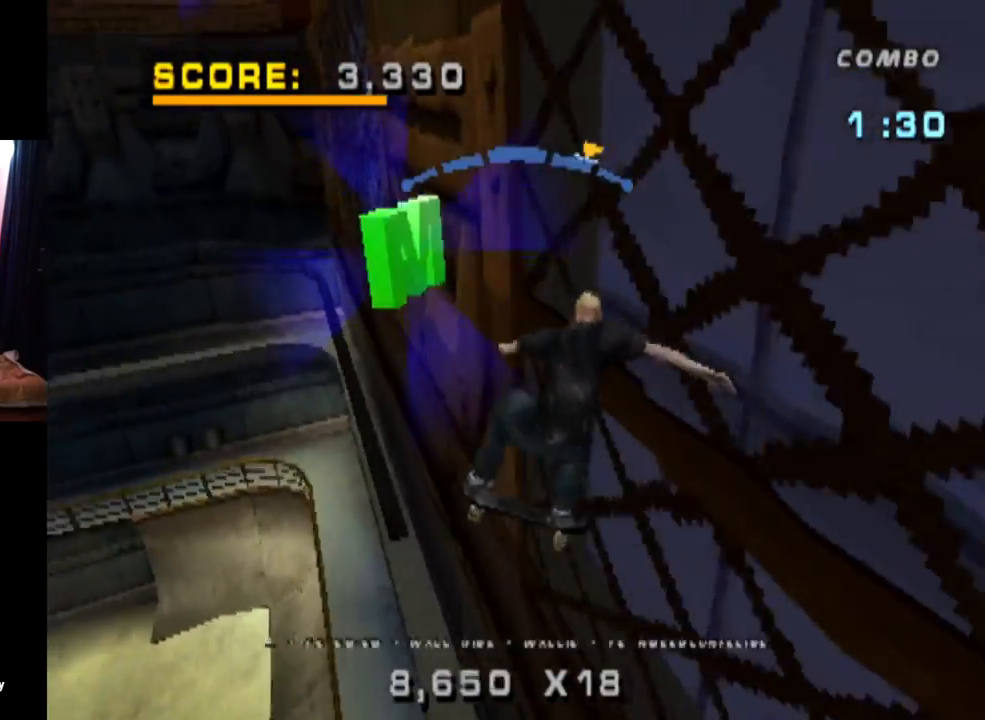
{"buttons": ["CROSS", "DPAD_RIGHT"], "left_stick": "center", "right_stick": "center", "events": [[50, "DPAD_LEFT", "down"], [150, "CROSS", "down"], [201, "TRIANGLE", "up"], [251, "DPAD_LEFT", "up"], [417, "DPAD_RIGHT", "down"]]}
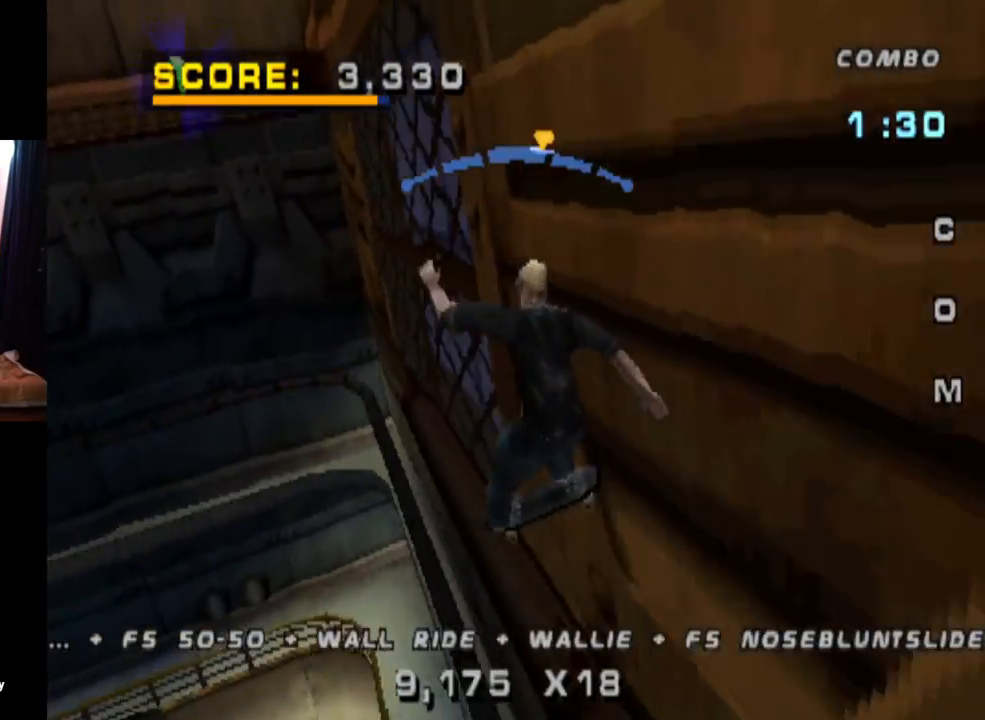
{"buttons": ["CROSS", "DPAD_UP"], "left_stick": "center", "right_stick": "center", "events": [[83, "TRIANGLE", "down"], [100, "CROSS", "up"], [233, "DPAD_RIGHT", "up"], [283, "DPAD_UP", "down"], [333, "CROSS", "down"], [384, "DPAD_UP", "up"], [400, "TRIANGLE", "up"], [417, "DPAD_UP", "down"]]}
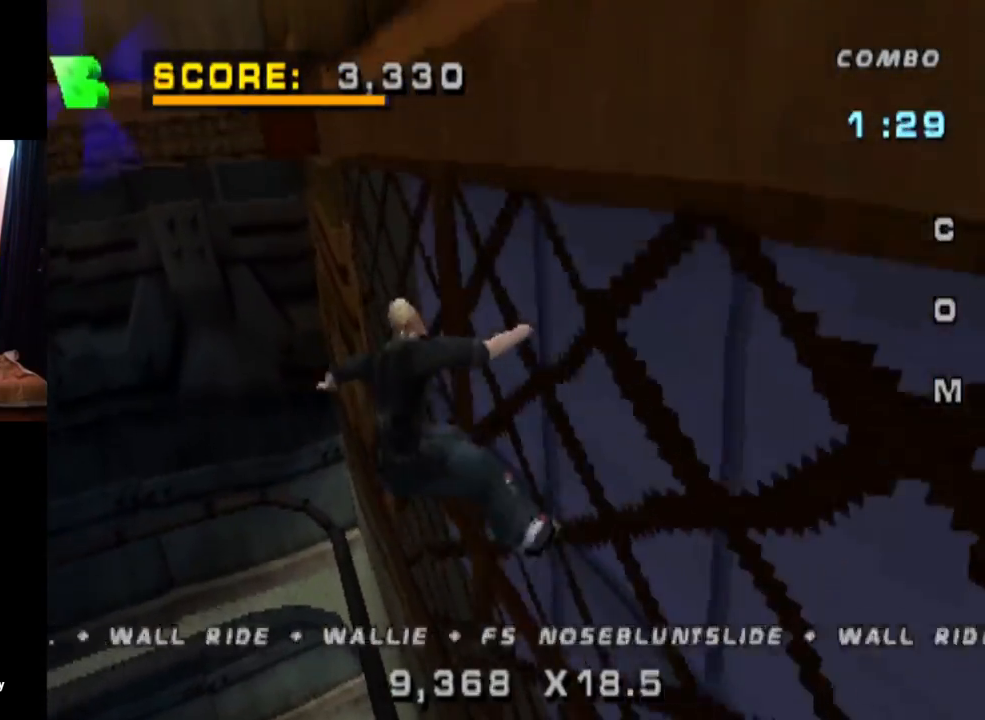
{"buttons": ["TRIANGLE"], "left_stick": "center", "right_stick": "center", "events": [[34, "DPAD_UP", "up"], [67, "DPAD_UP", "down"], [134, "CROSS", "up"], [167, "DPAD_UP", "up"], [184, "DPAD_UP", "down"], [284, "DPAD_UP", "up"], [351, "DPAD_UP", "down"], [367, "TRIANGLE", "down"], [451, "DPAD_UP", "up"]]}
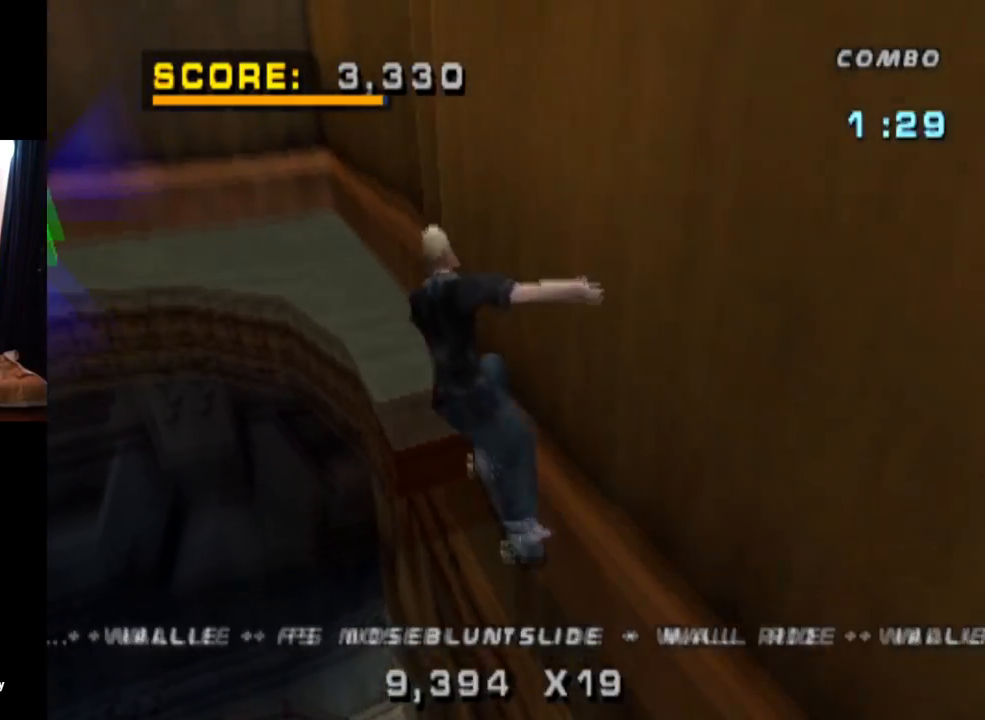
{"buttons": ["CROSS", "DPAD_RIGHT"], "left_stick": "center", "right_stick": "center", "events": [[183, "DPAD_LEFT", "down"], [250, "DPAD_LEFT", "up"], [367, "CROSS", "down"], [384, "DPAD_RIGHT", "down"], [400, "TRIANGLE", "up"]]}
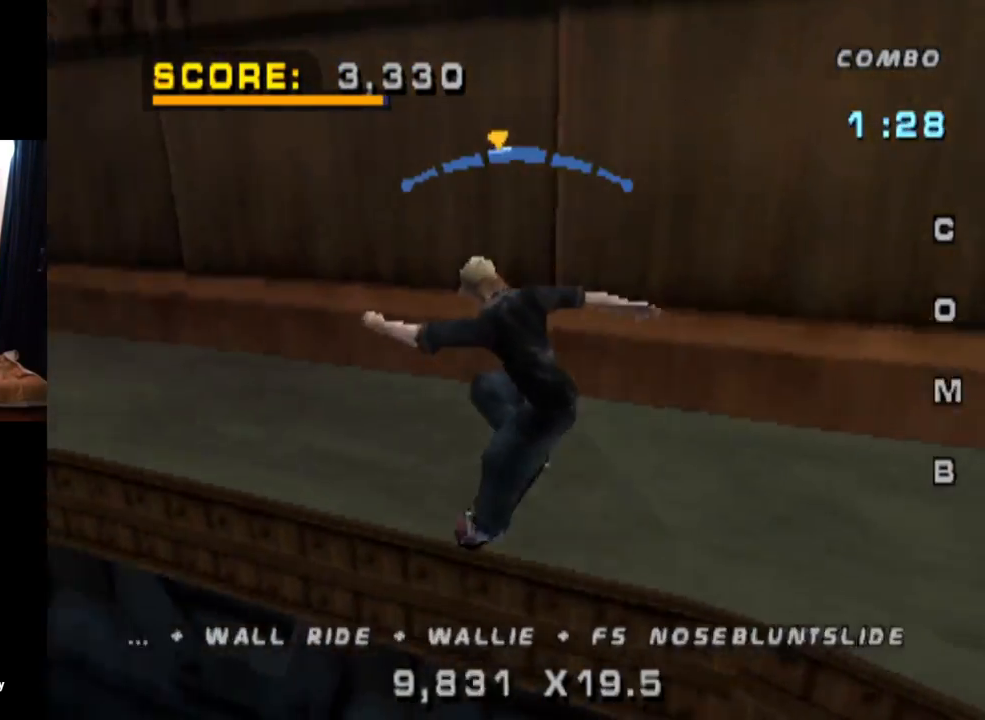
{"buttons": ["CROSS", "DPAD_LEFT"], "left_stick": "center", "right_stick": "center", "events": [[50, "DPAD_RIGHT", "up"], [417, "DPAD_LEFT", "down"]]}
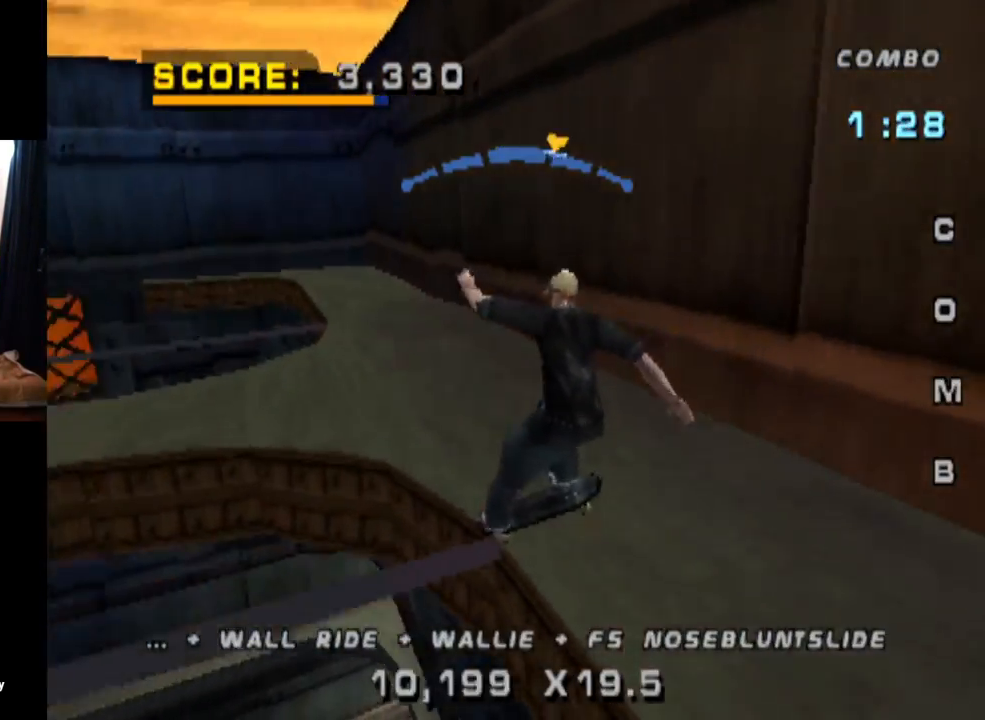
{"buttons": ["CROSS"], "left_stick": "center", "right_stick": "center", "events": [[50, "DPAD_LEFT", "up"], [134, "DPAD_LEFT", "down"], [267, "DPAD_LEFT", "up"]]}
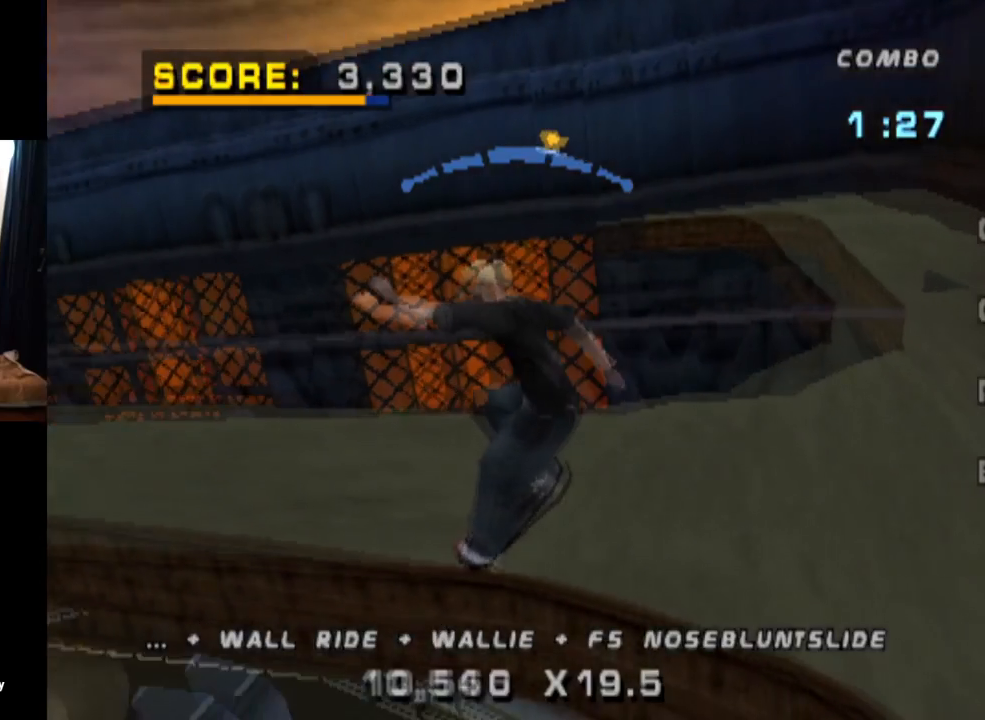
{"buttons": ["CROSS"], "left_stick": "center", "right_stick": "center", "events": [[183, "DPAD_RIGHT", "down"], [433, "DPAD_RIGHT", "up"]]}
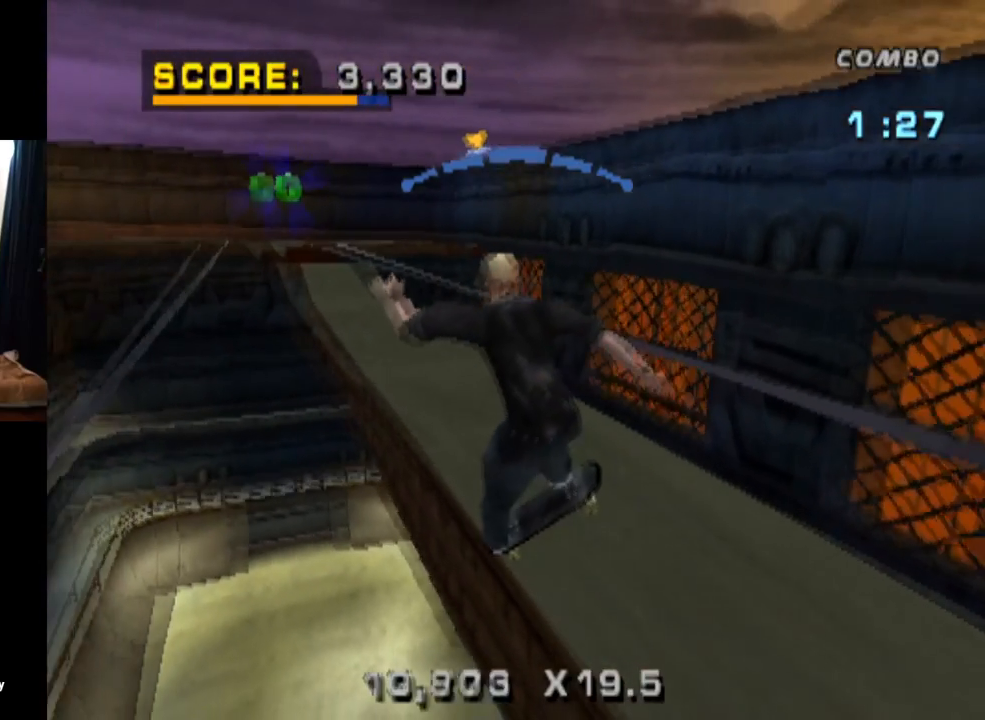
{"buttons": ["CROSS"], "left_stick": "center", "right_stick": "center", "events": [[134, "DPAD_LEFT", "down"], [250, "DPAD_LEFT", "up"]]}
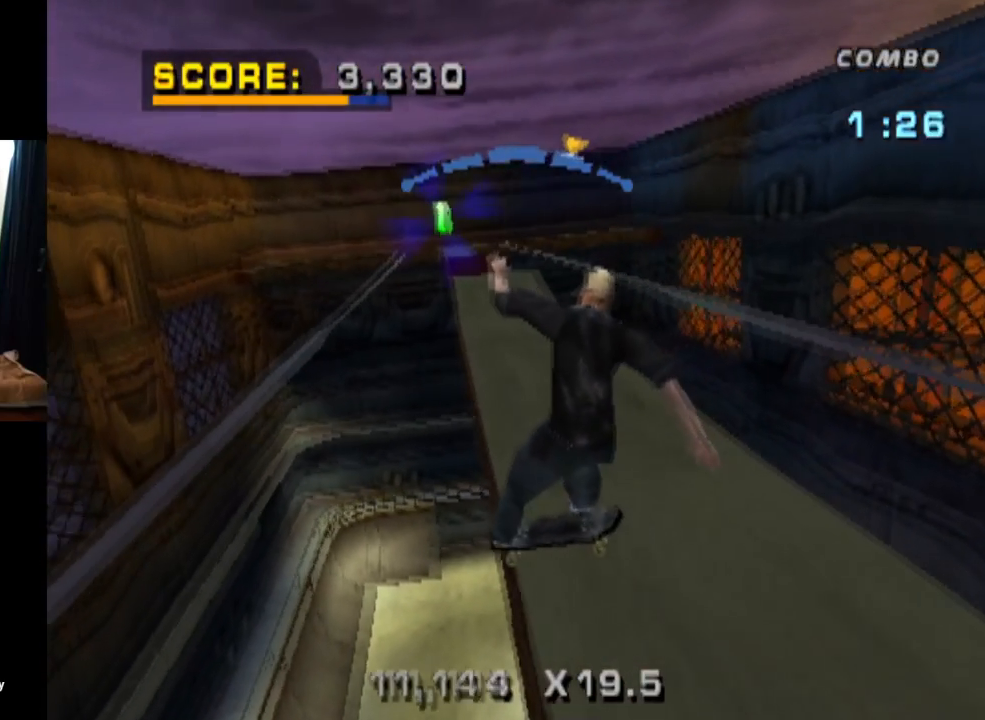
{"buttons": ["CROSS"], "left_stick": "center", "right_stick": "center", "events": [[33, "DPAD_LEFT", "down"], [283, "DPAD_LEFT", "up"]]}
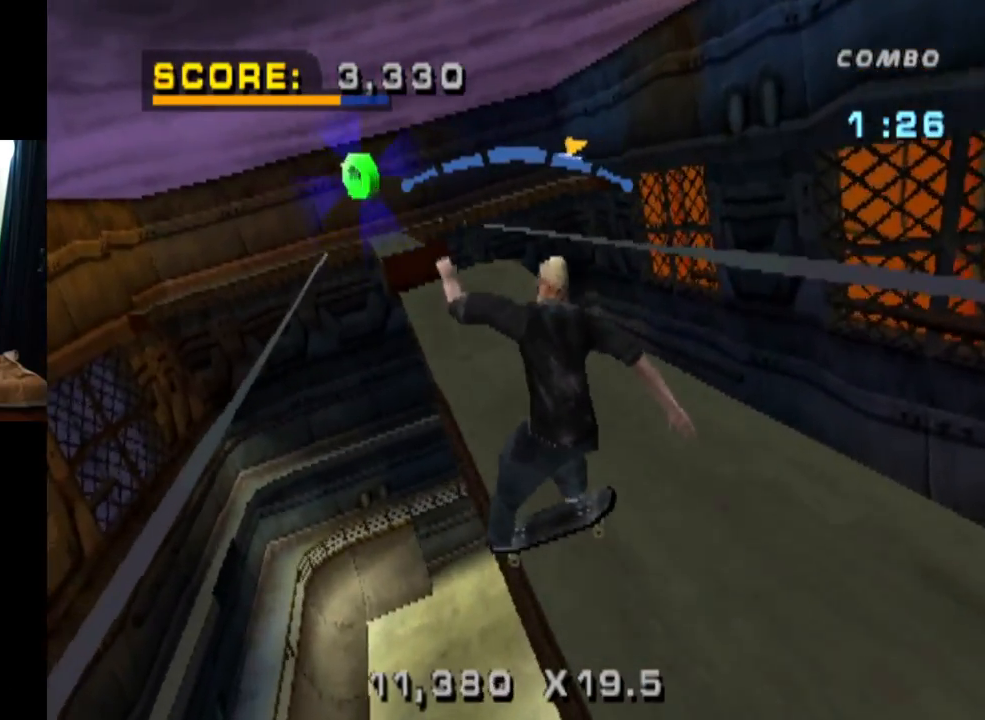
{"buttons": ["CROSS"], "left_stick": "center", "right_stick": "center", "events": [[84, "DPAD_RIGHT", "down"], [350, "DPAD_RIGHT", "up"]]}
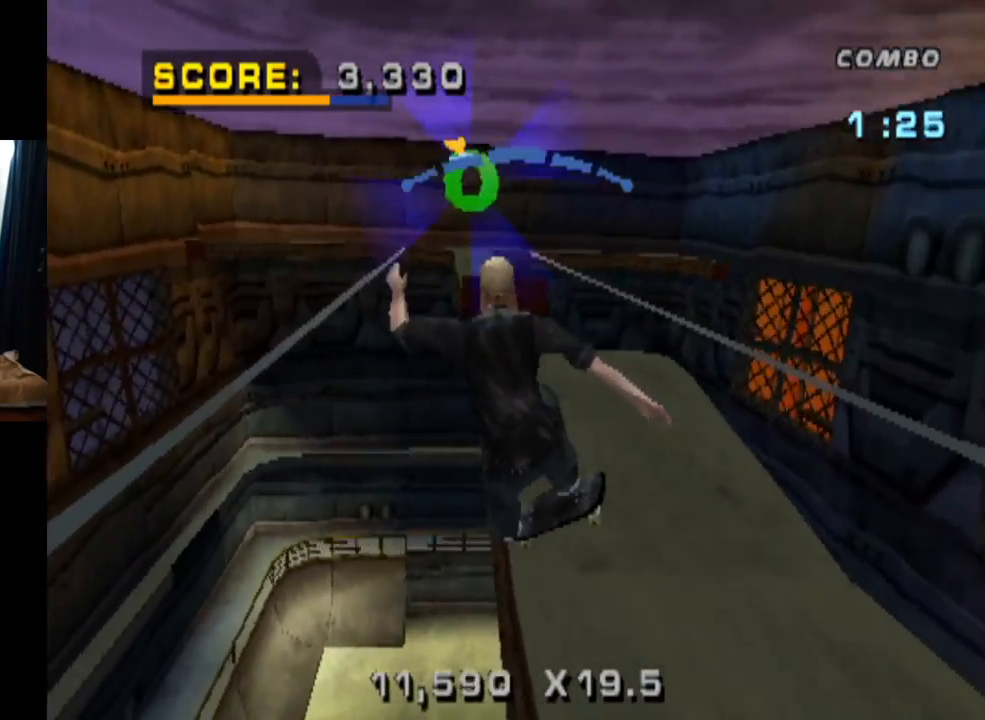
{"buttons": ["CIRCLE", "L1", "DPAD_UP"], "left_stick": "center", "right_stick": "center", "events": [[83, "DPAD_RIGHT", "down"], [133, "DPAD_RIGHT", "up"], [200, "CROSS", "up"], [267, "DPAD_UP", "down"], [283, "CIRCLE", "down"], [417, "L1", "down"]]}
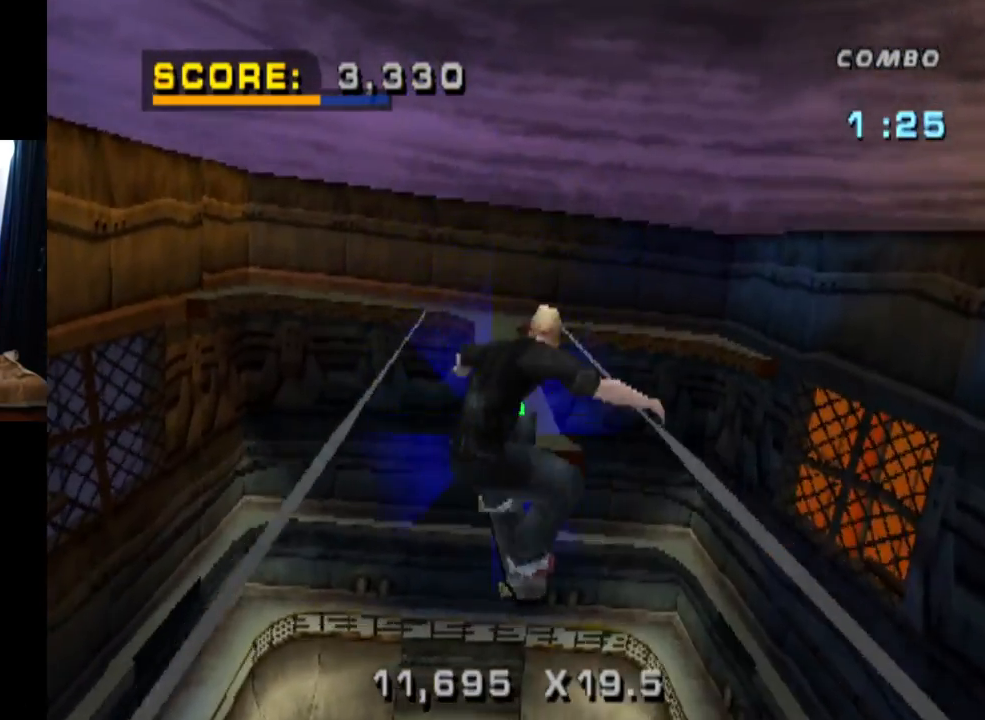
{"buttons": ["CIRCLE", "L1"], "left_stick": "center", "right_stick": "center", "events": [[100, "DPAD_UP", "up"], [200, "DPAD_UP", "down"], [334, "DPAD_UP", "up"]]}
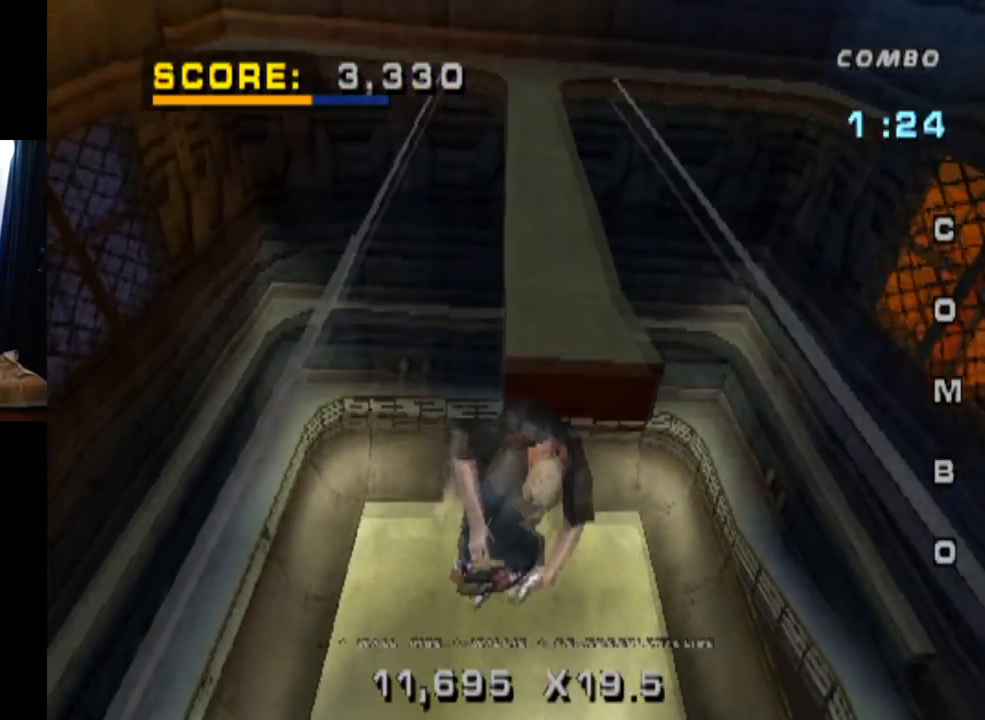
{"buttons": ["CIRCLE"], "left_stick": "center", "right_stick": "center", "events": [[350, "L1", "up"]]}
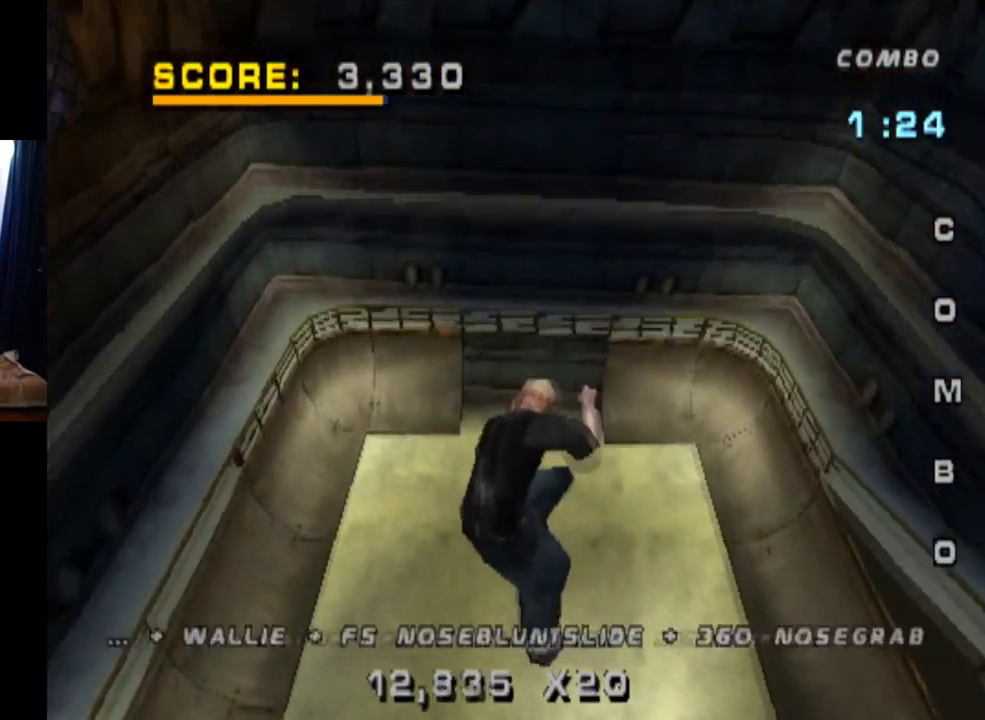
{"buttons": [], "left_stick": "center", "right_stick": "center", "events": [[350, "CIRCLE", "up"]]}
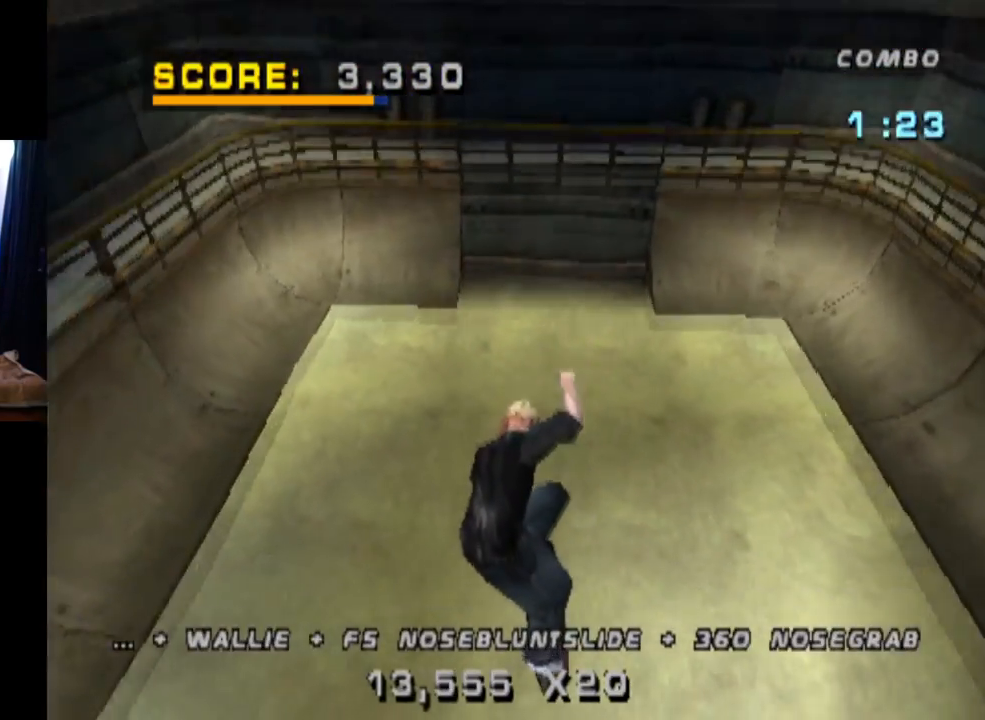
{"buttons": [], "left_stick": "center", "right_stick": "center", "events": []}
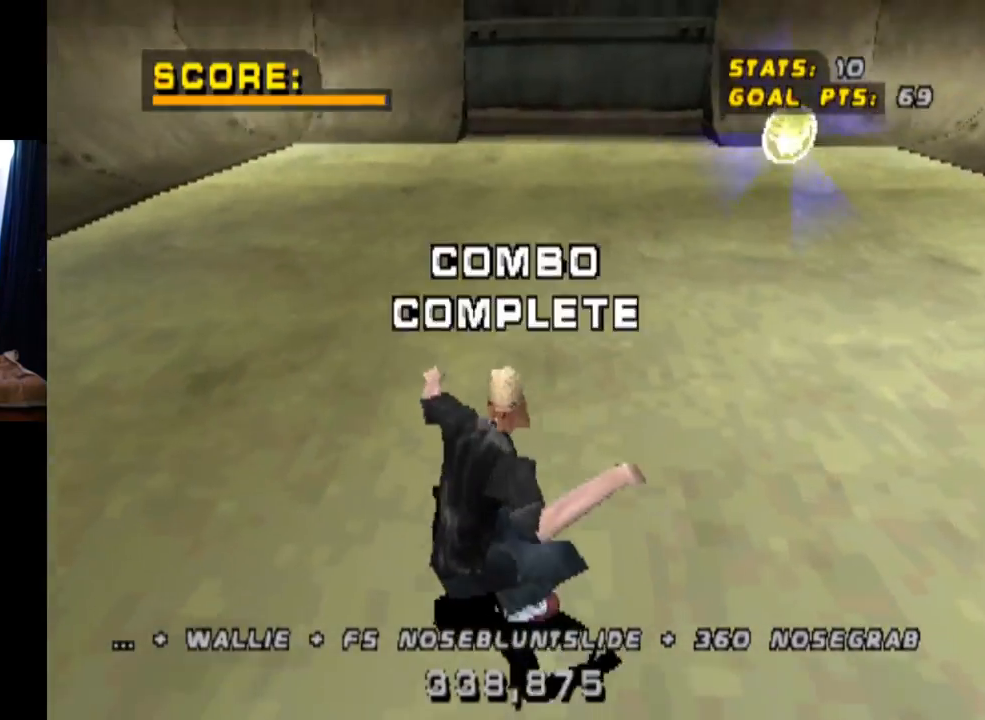
{"buttons": ["DPAD_DOWN", "DPAD_RIGHT"], "left_stick": "center", "right_stick": "center", "events": [[334, "DPAD_RIGHT", "down"], [350, "DPAD_DOWN", "down"]]}
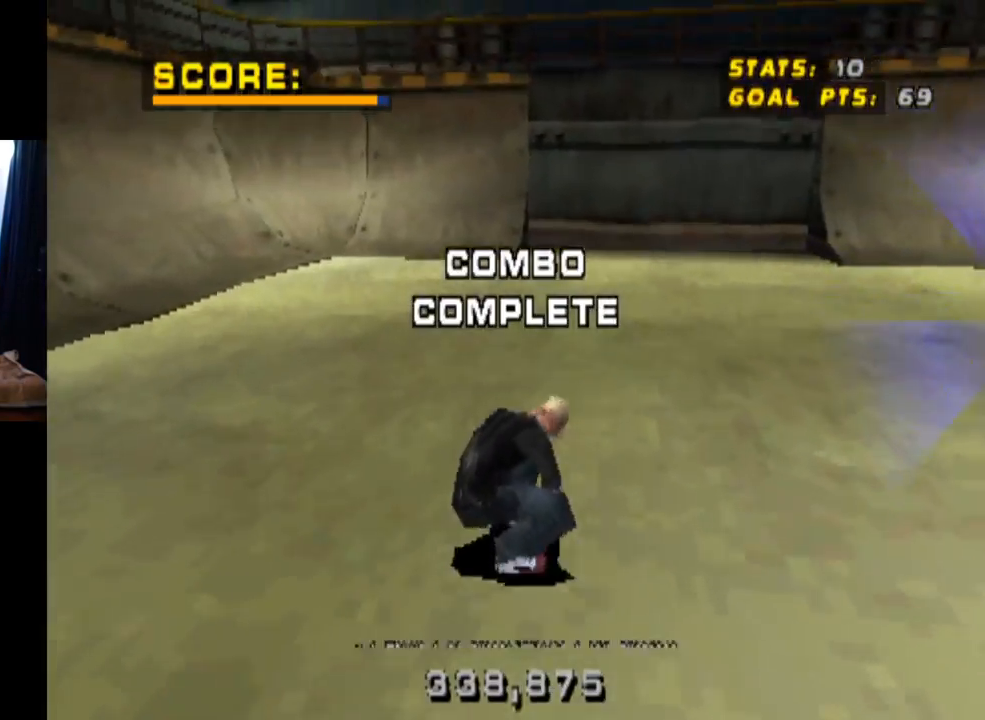
{"buttons": ["DPAD_DOWN"], "left_stick": "center", "right_stick": "center", "events": [[233, "DPAD_RIGHT", "up"]]}
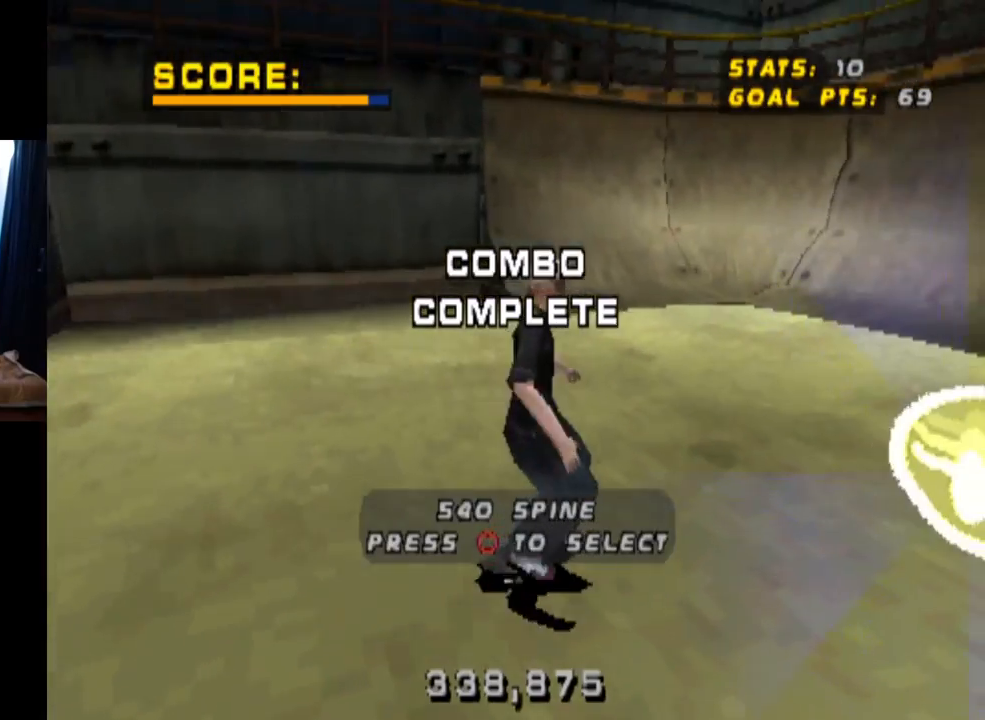
{"buttons": ["DPAD_DOWN", "DPAD_RIGHT"], "left_stick": "center", "right_stick": "center", "events": [[401, "DPAD_RIGHT", "down"]]}
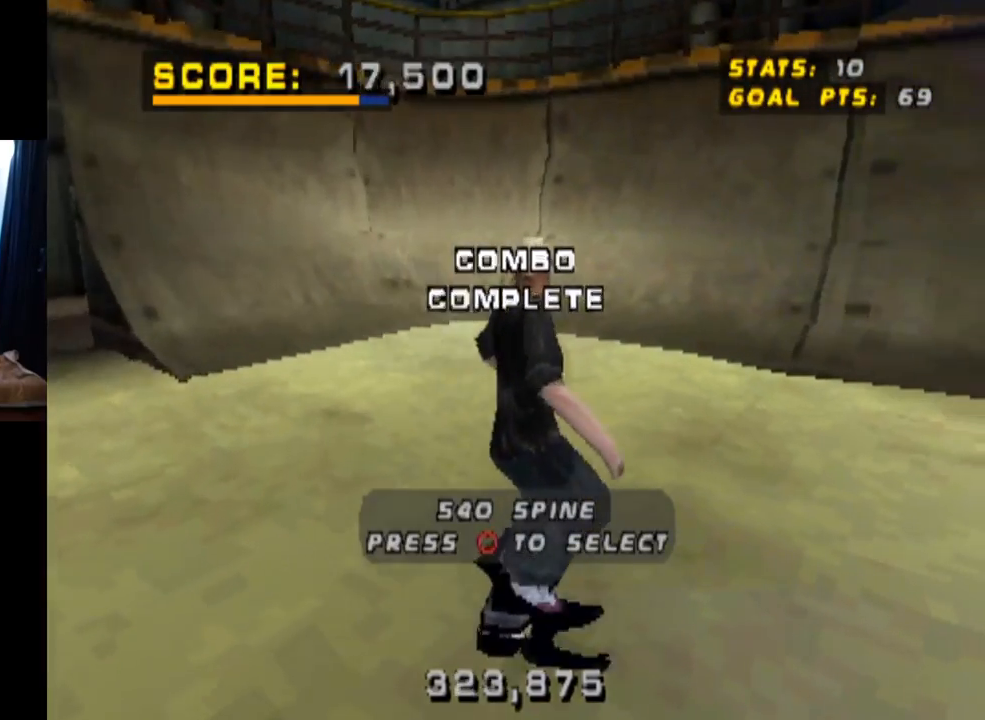
{"buttons": ["DPAD_DOWN", "DPAD_RIGHT"], "left_stick": "center", "right_stick": "center", "events": []}
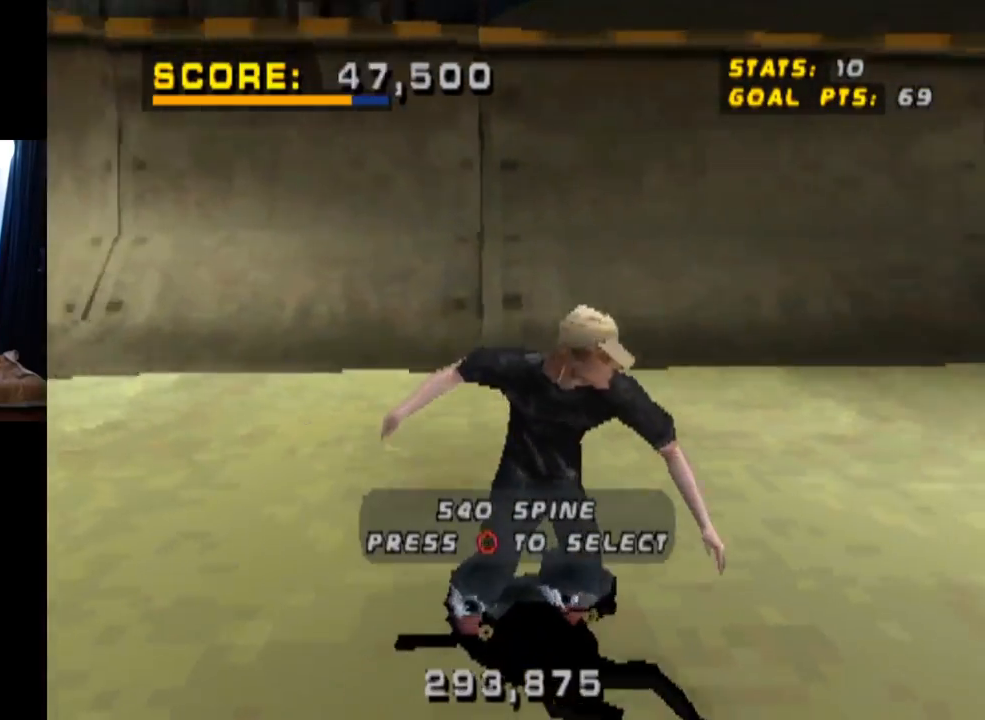
{"buttons": ["DPAD_DOWN"], "left_stick": "center", "right_stick": "center", "events": [[234, "DPAD_RIGHT", "up"]]}